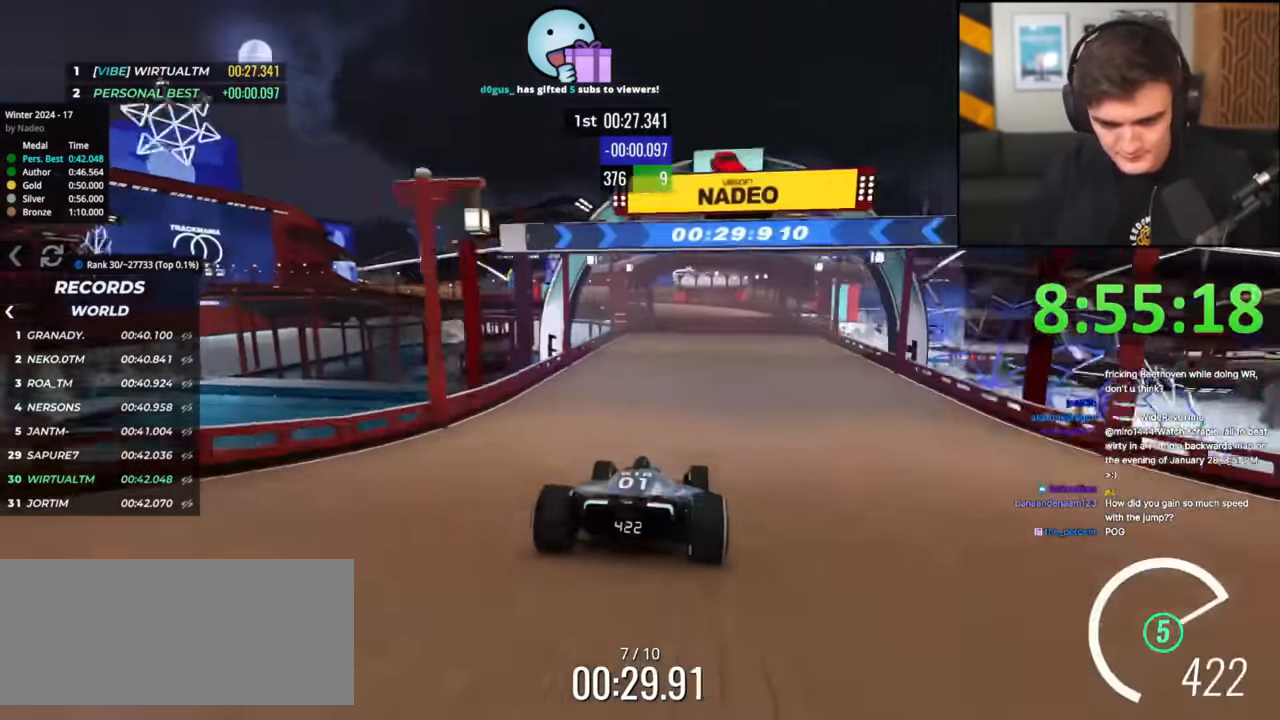
Gameplay with keyboard; each line is a JSON object with the keys held at the frame after it. "events" lists presses ("down") and releases ("up") of "brake", "down", "left", "right" and "up" between this image and that frame as [ms after this image, input, new state], when the widget could be followed in between. No other keys are recorded. Mouse input is not recorded. Key names are as the overlay labels them; some are game actions (e.g. jump) rather than physical keys.
{"keys": ["left", "up"], "events": [[401, "left", "down"]]}
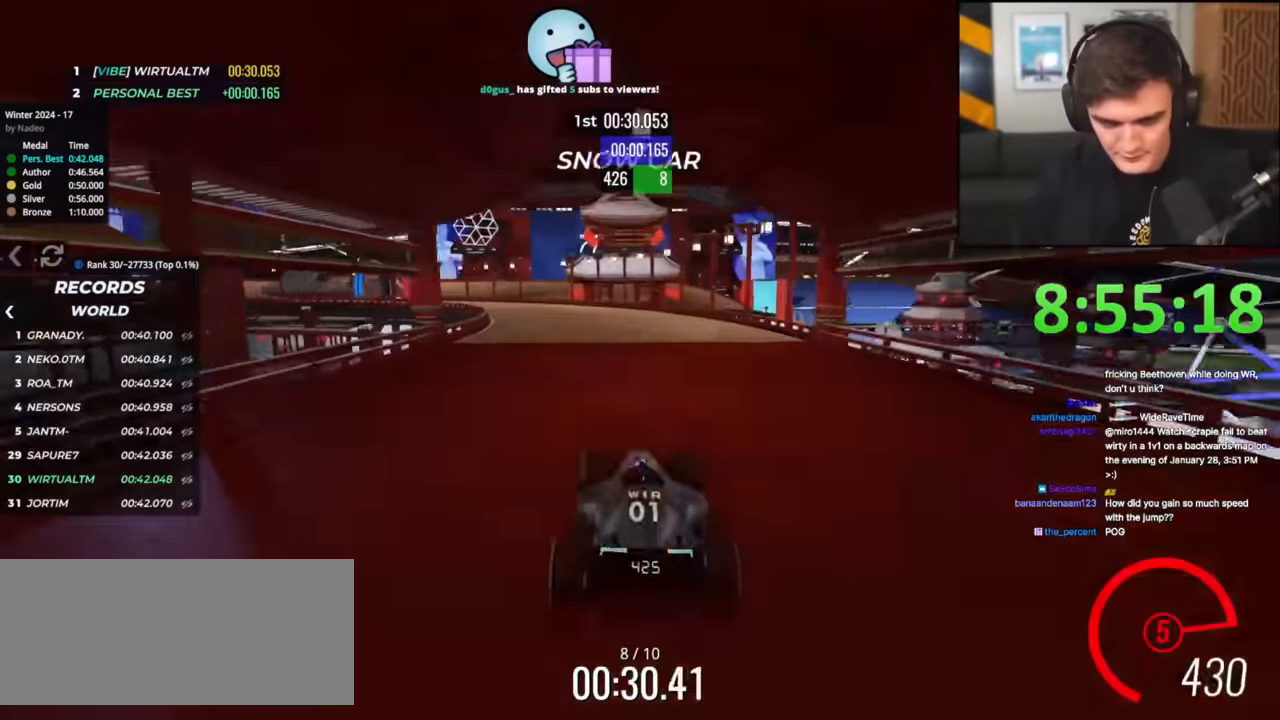
{"keys": ["left", "up"], "events": [[50, "left", "up"], [83, "left", "down"], [284, "left", "up"], [317, "left", "down"]]}
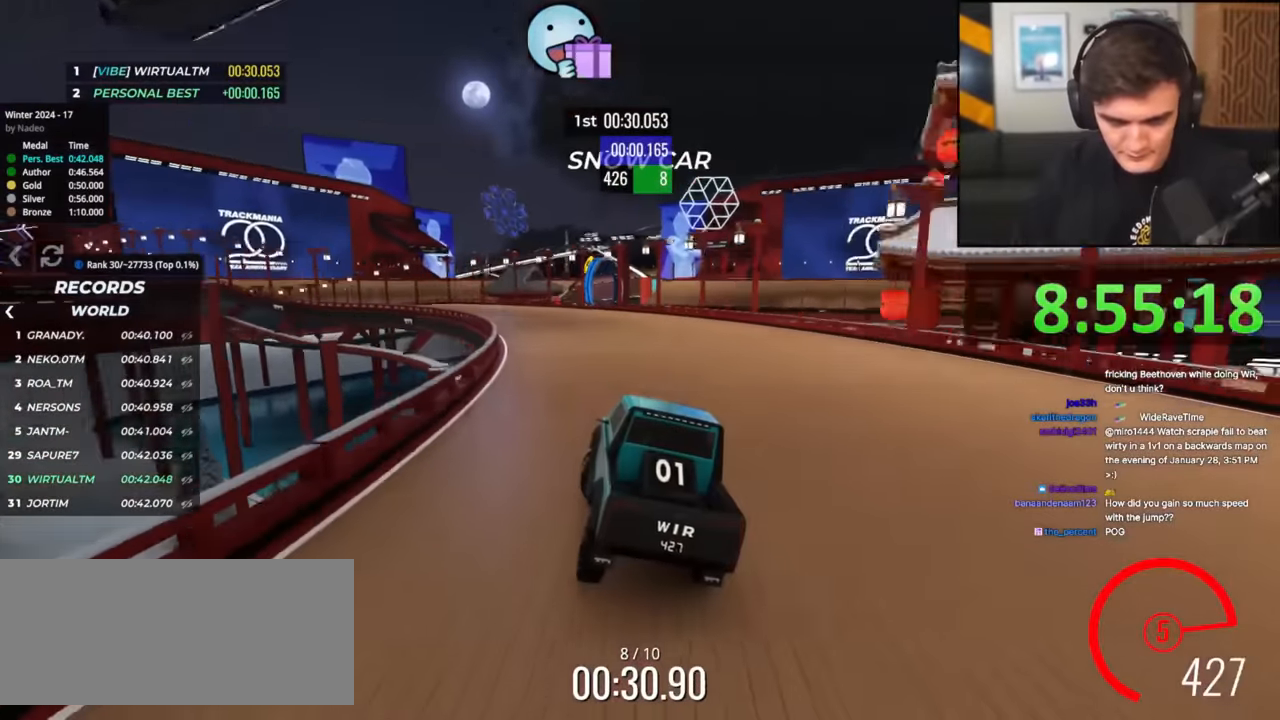
{"keys": ["up"], "events": [[67, "left", "up"], [117, "left", "down"], [500, "left", "up"]]}
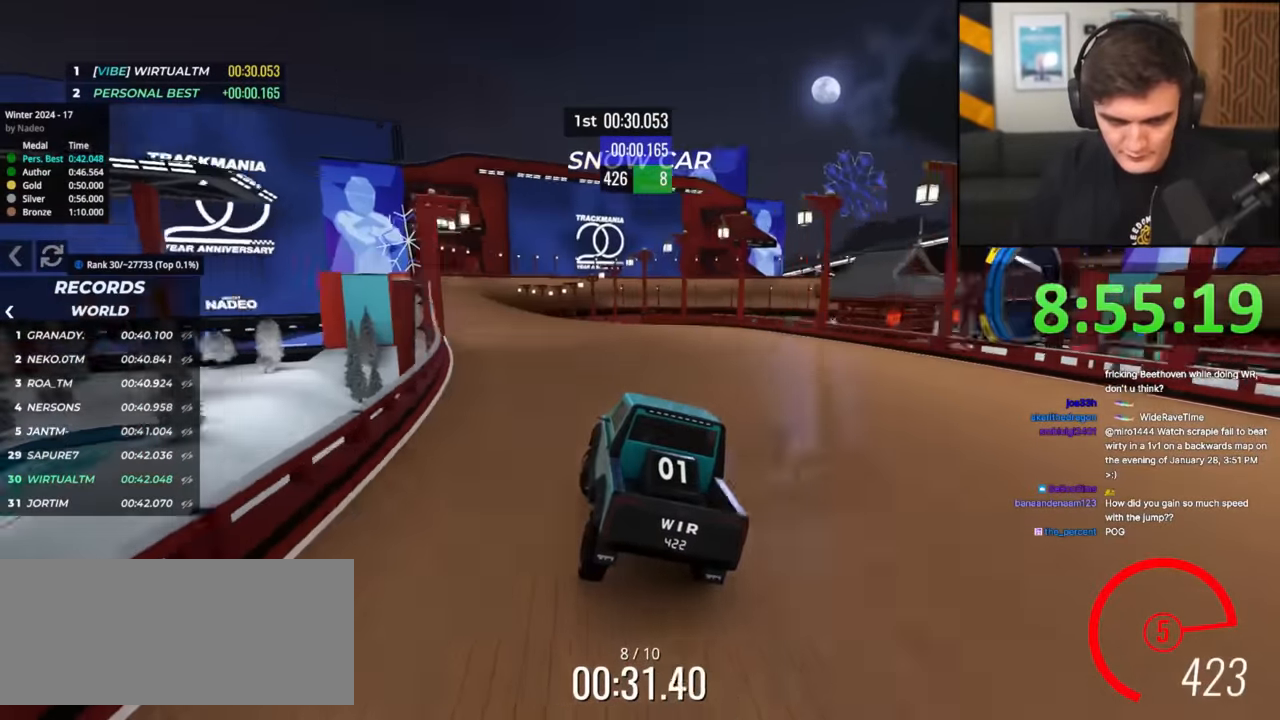
{"keys": ["up"], "events": [[84, "left", "down"], [284, "left", "up"]]}
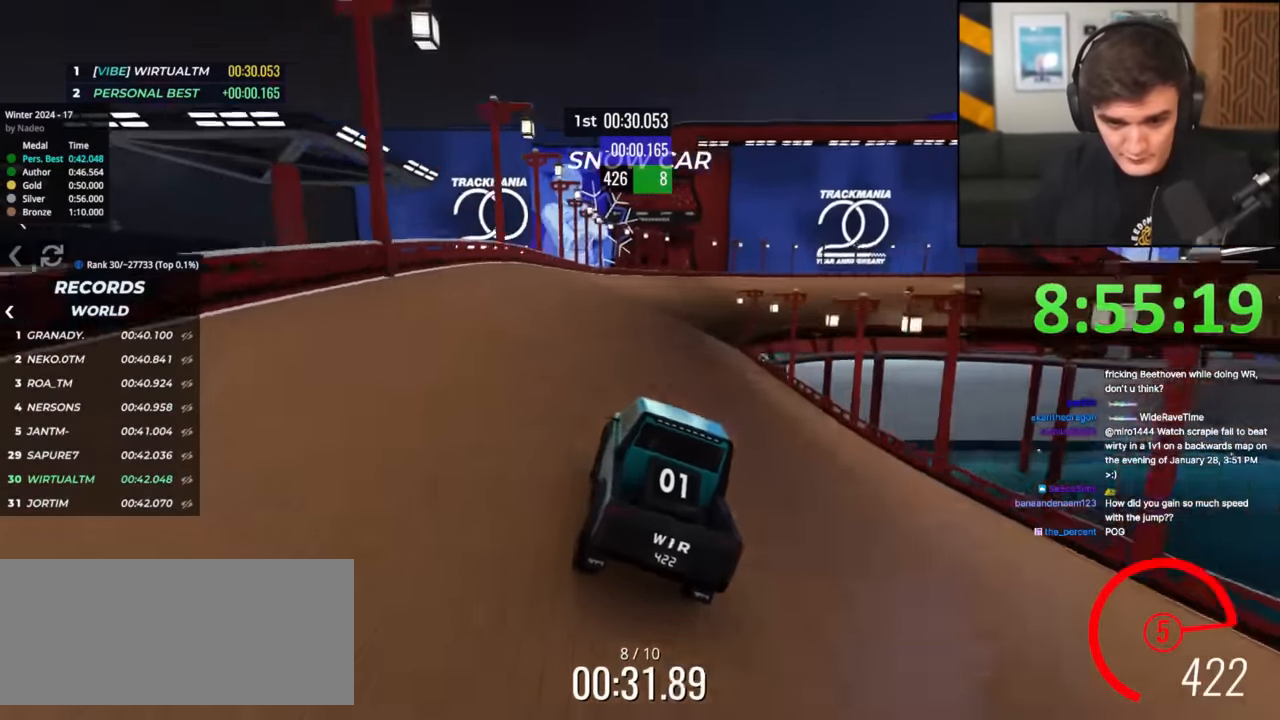
{"keys": ["right", "up"], "events": [[17, "right", "down"], [117, "right", "up"], [200, "right", "down"], [334, "right", "up"], [384, "right", "down"]]}
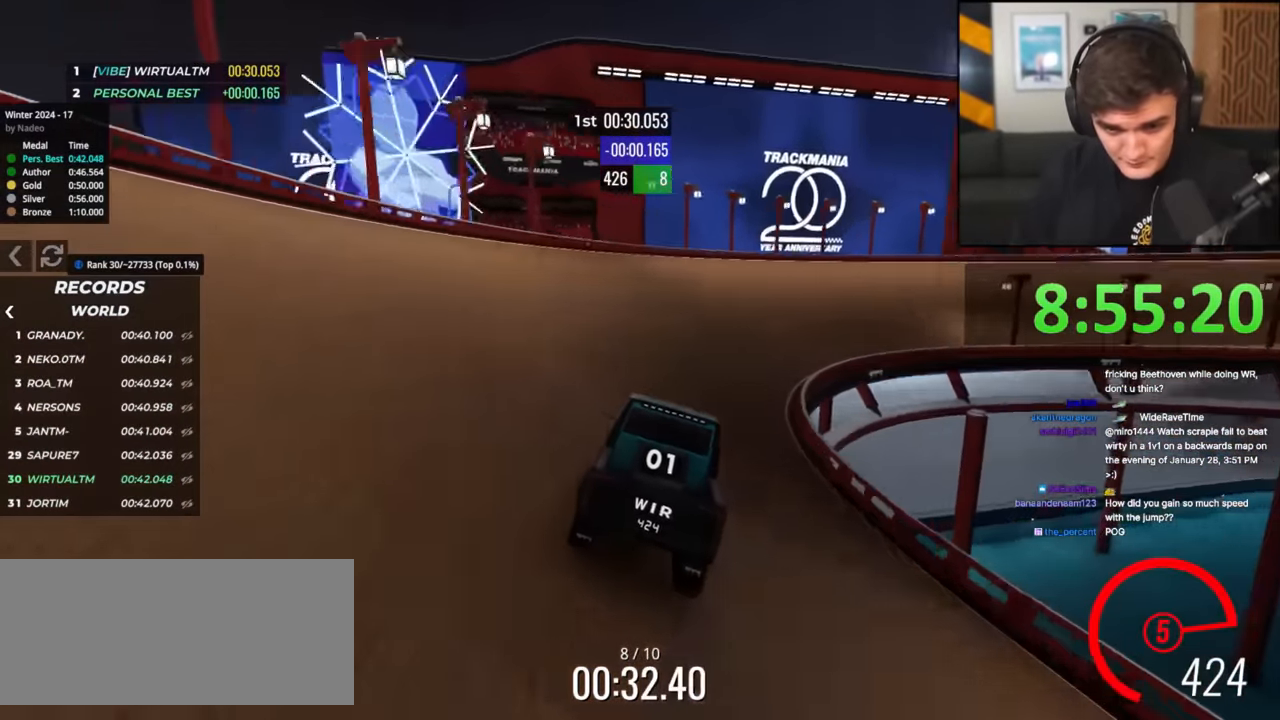
{"keys": ["right", "up"], "events": []}
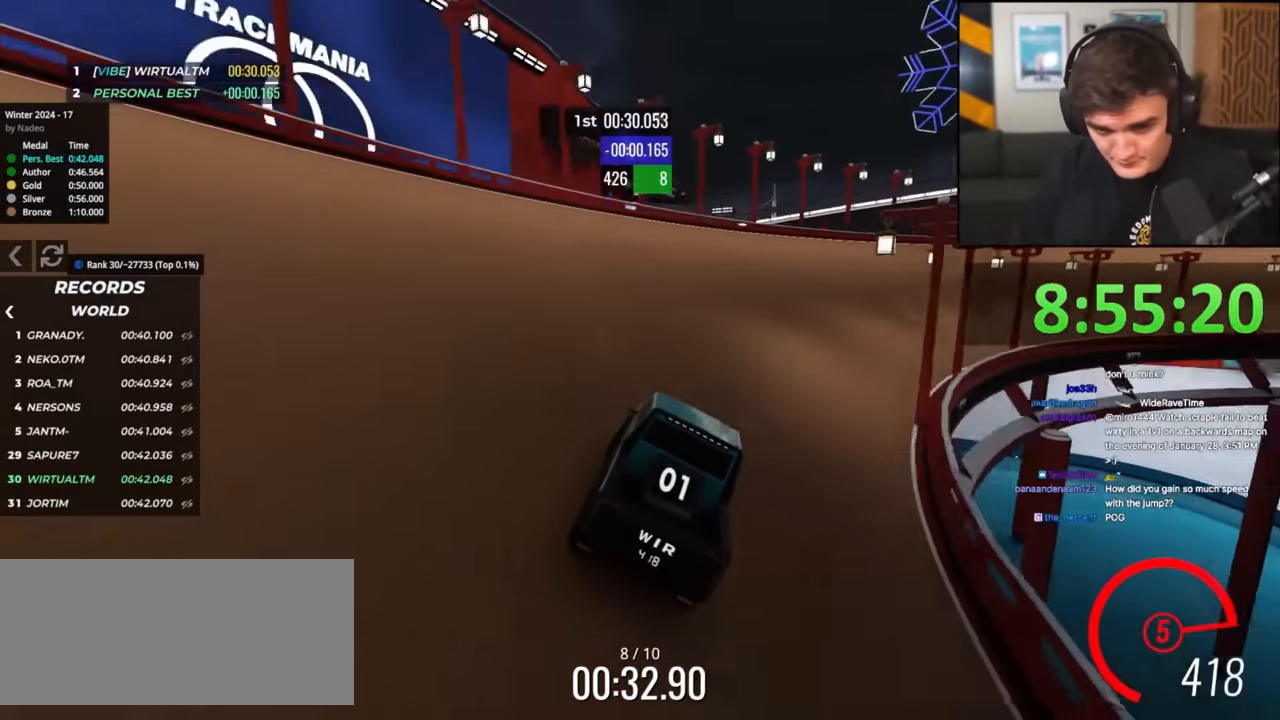
{"keys": ["right", "up"], "events": [[50, "right", "up"], [83, "right", "down"], [334, "right", "up"], [367, "right", "down"]]}
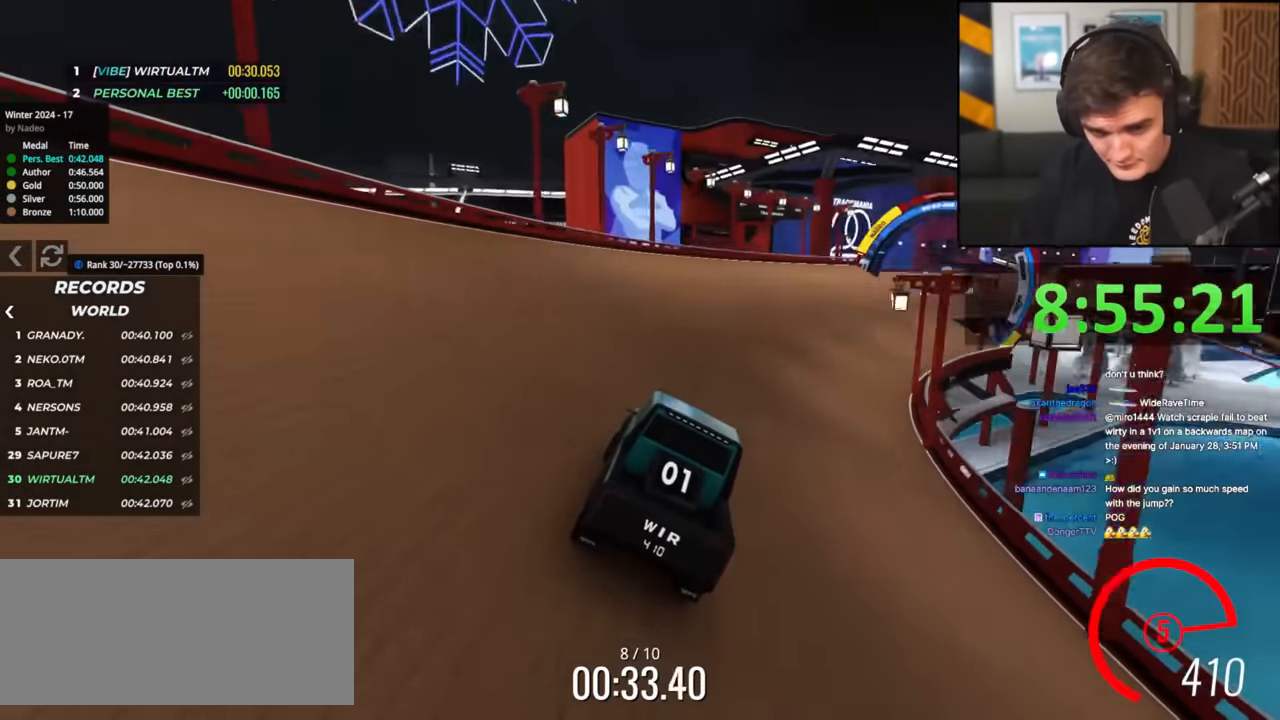
{"keys": ["right", "up"], "events": [[17, "right", "up"], [100, "right", "down"], [201, "right", "up"], [484, "right", "down"]]}
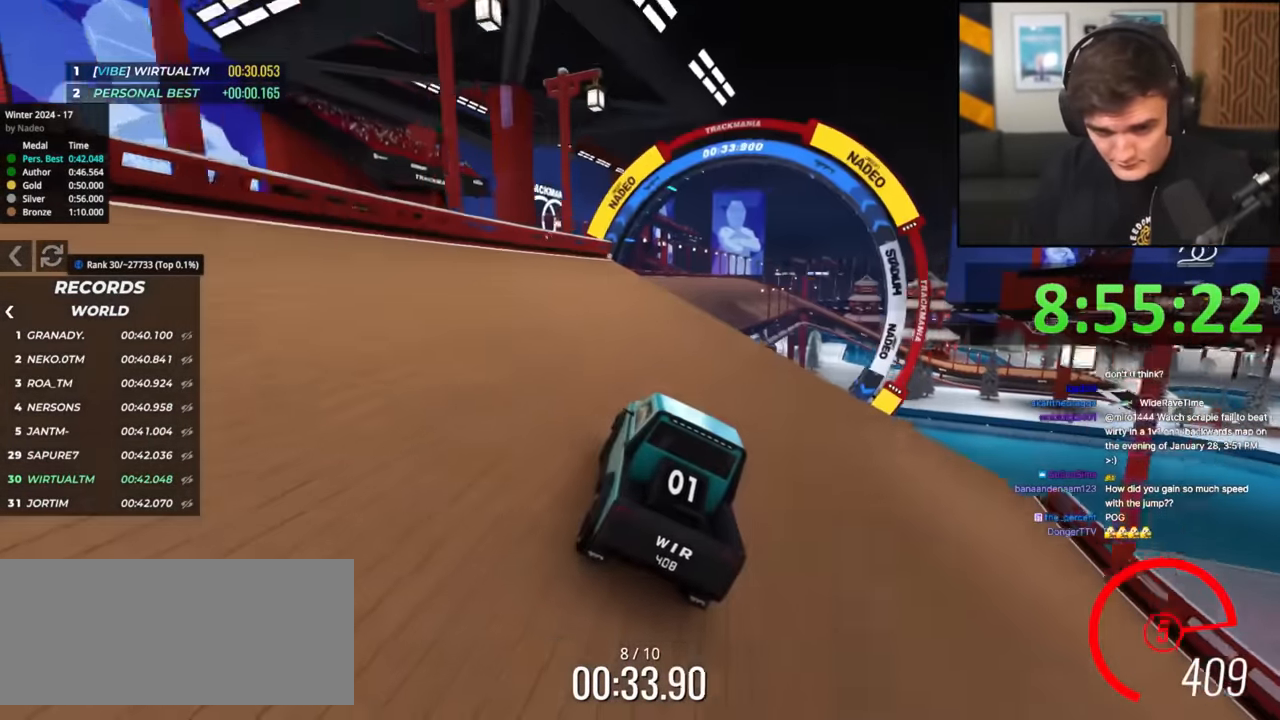
{"keys": ["up"], "events": [[83, "right", "up"], [317, "left", "down"], [400, "left", "up"]]}
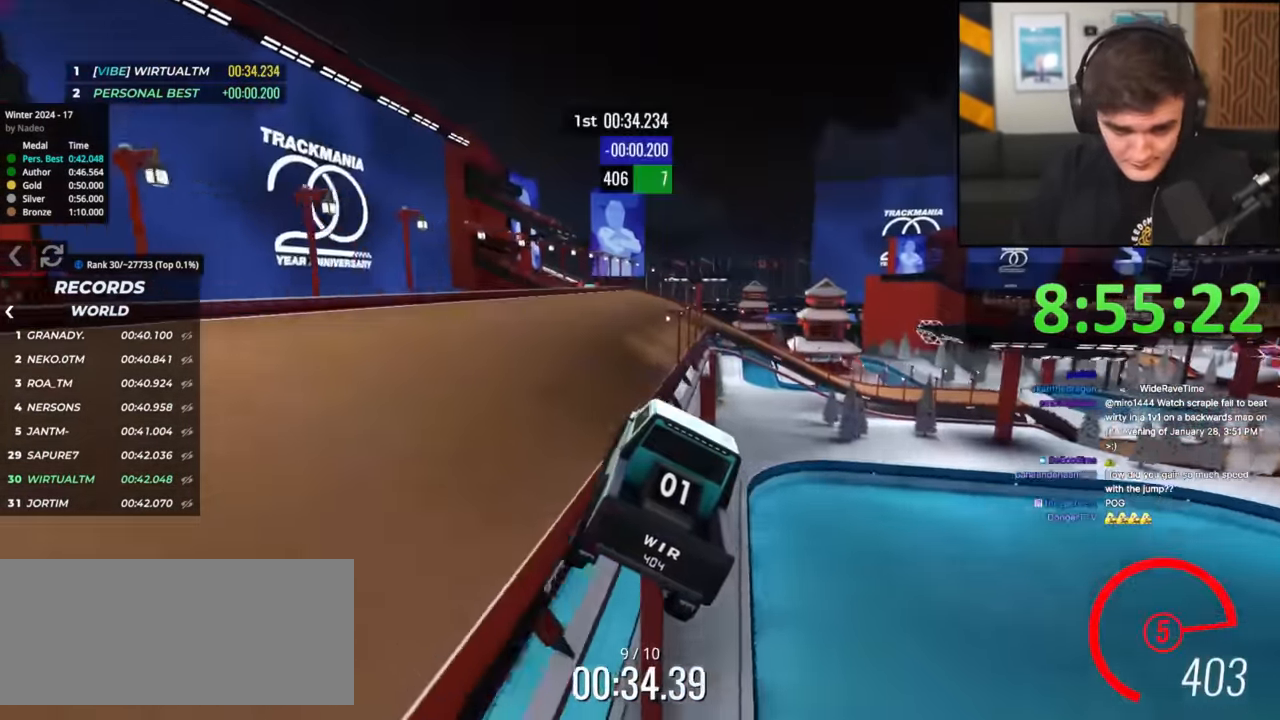
{"keys": ["up"], "events": []}
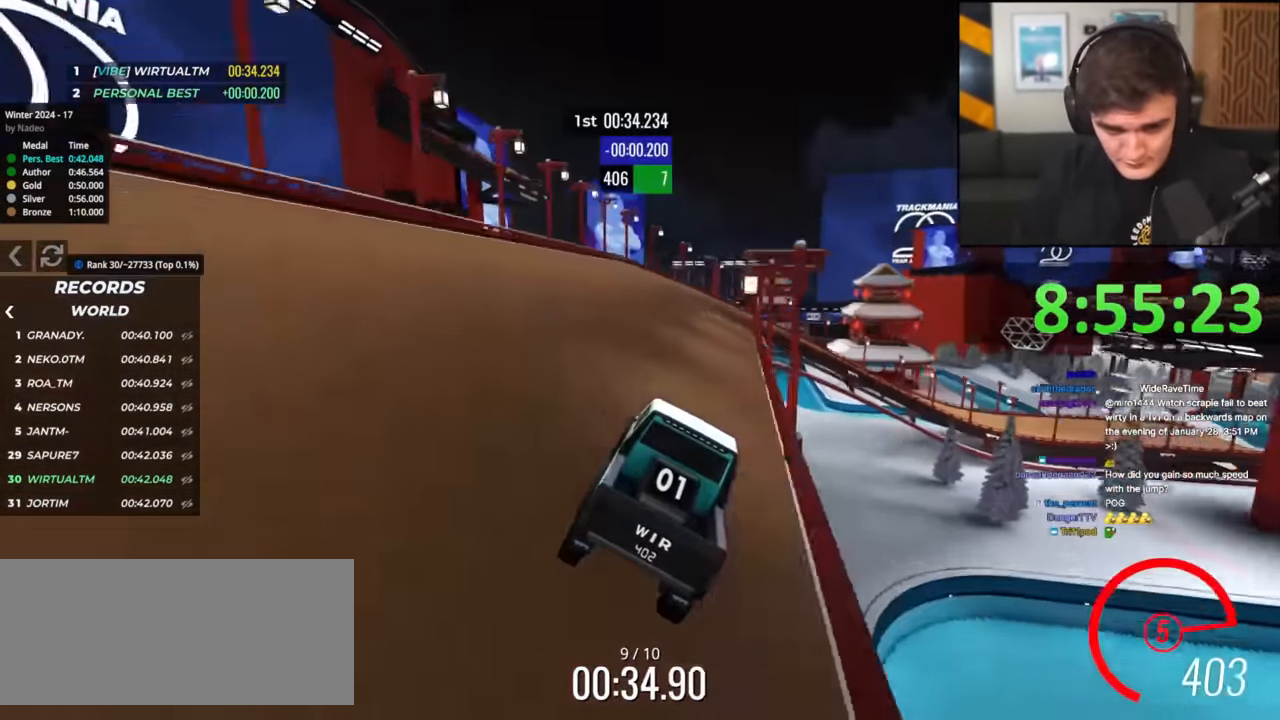
{"keys": ["right", "up"], "events": [[434, "right", "down"]]}
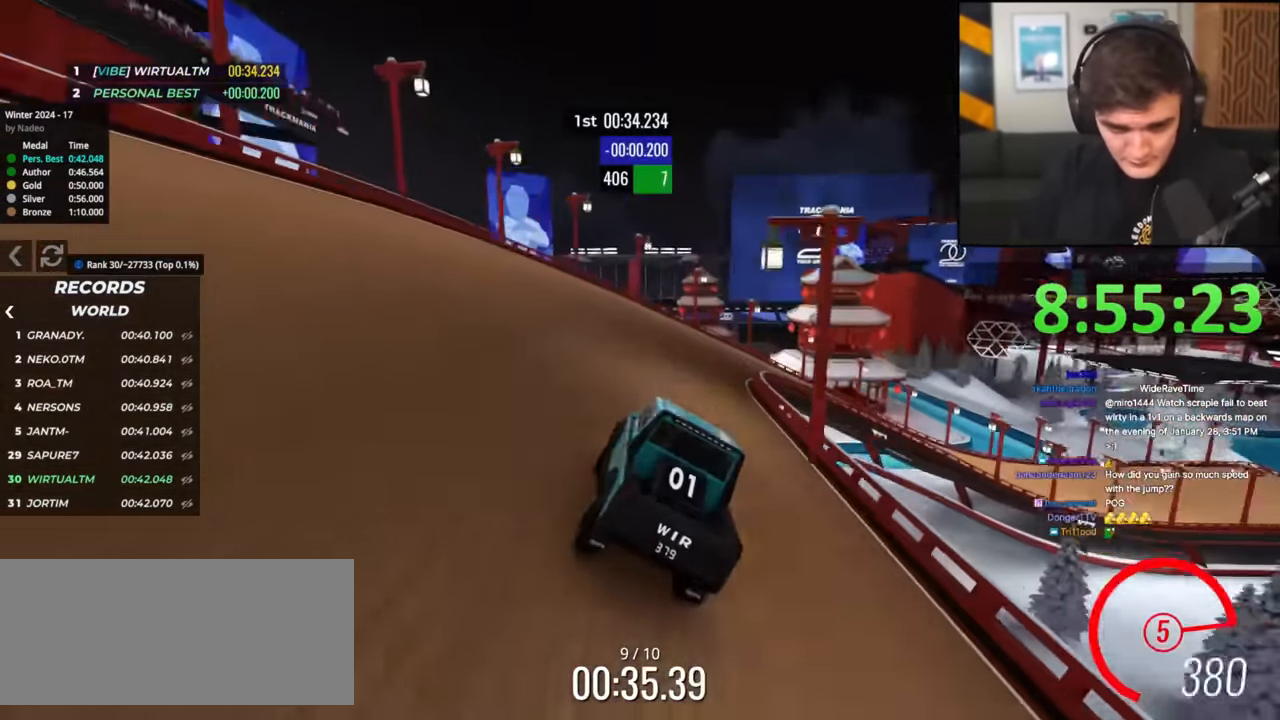
{"keys": ["up"], "events": [[34, "right", "up"], [117, "right", "down"], [317, "right", "up"], [350, "right", "down"], [500, "right", "up"]]}
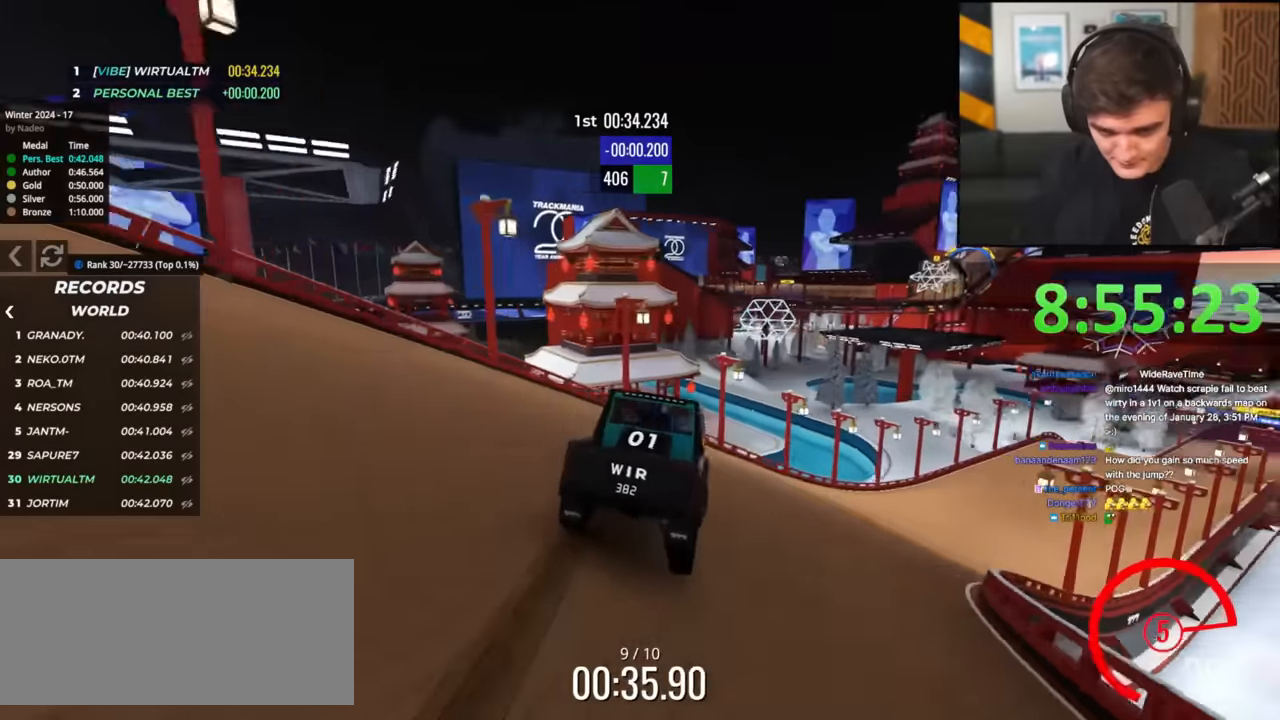
{"keys": ["right", "up"], "events": [[51, "right", "down"], [184, "right", "up"], [284, "right", "down"], [418, "right", "up"], [468, "right", "down"]]}
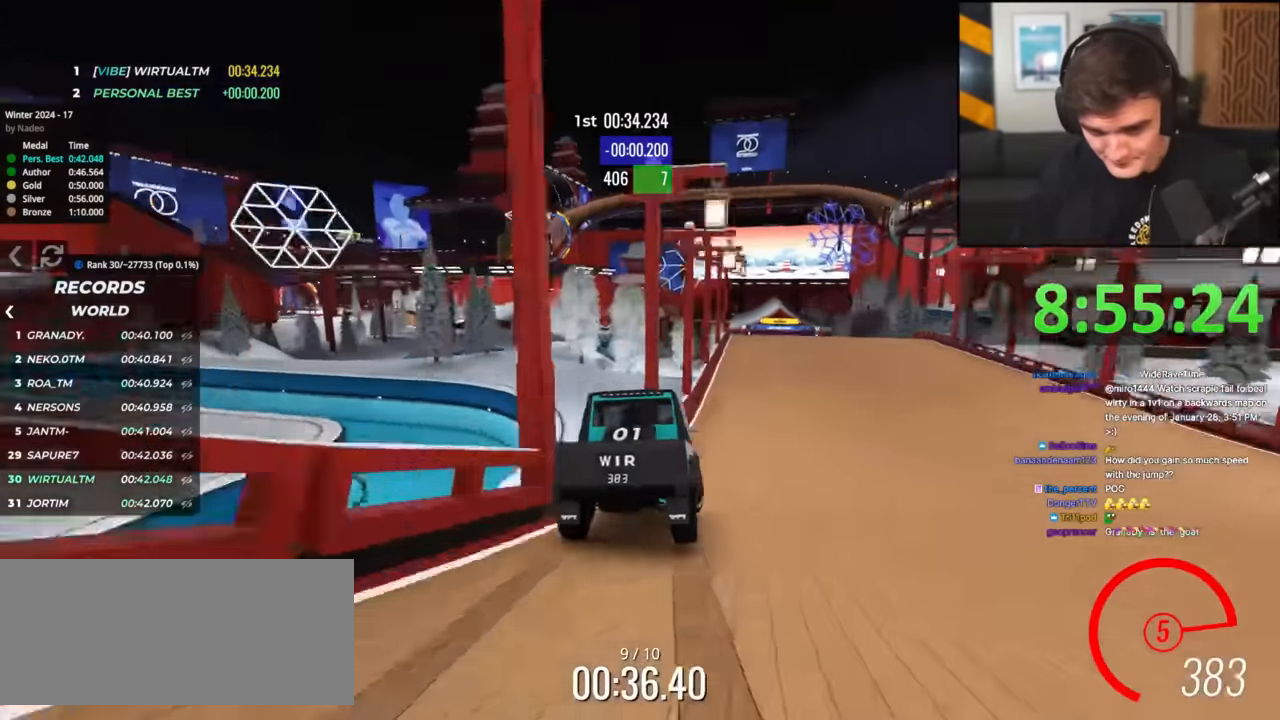
{"keys": ["up"], "events": [[100, "right", "up"], [300, "left", "down"], [434, "left", "up"]]}
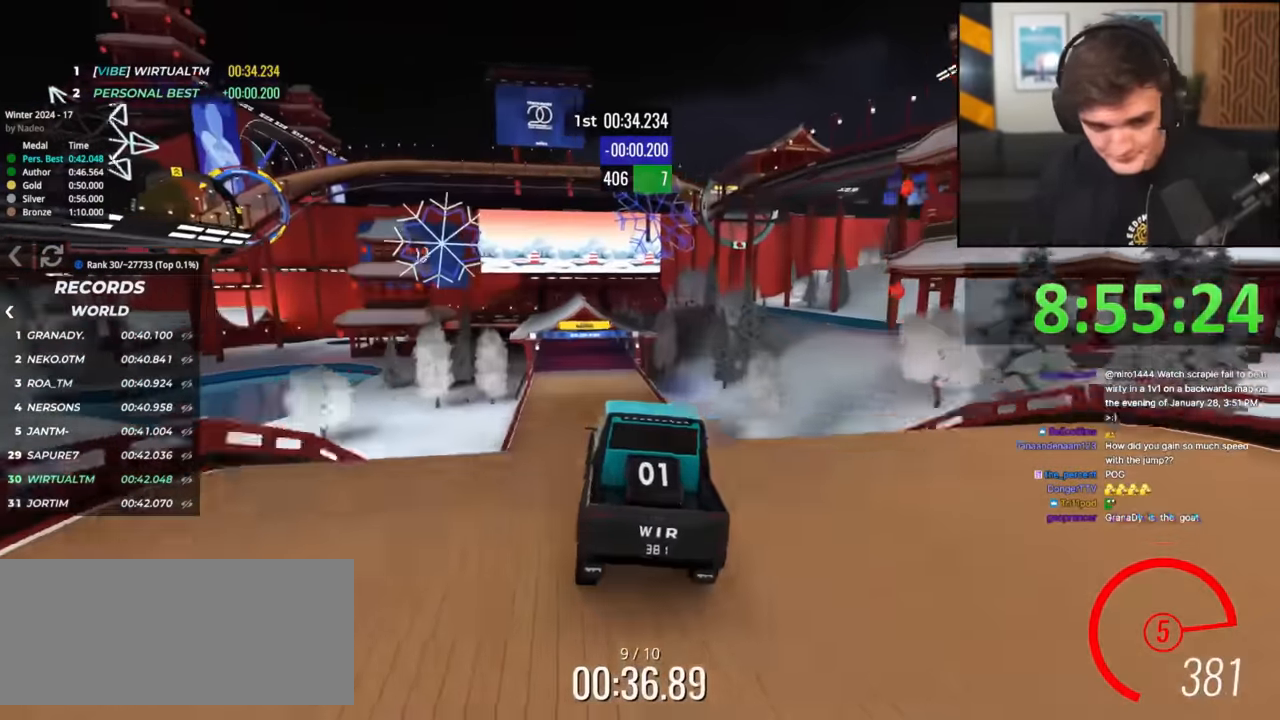
{"keys": ["right", "up"], "events": [[117, "right", "down"]]}
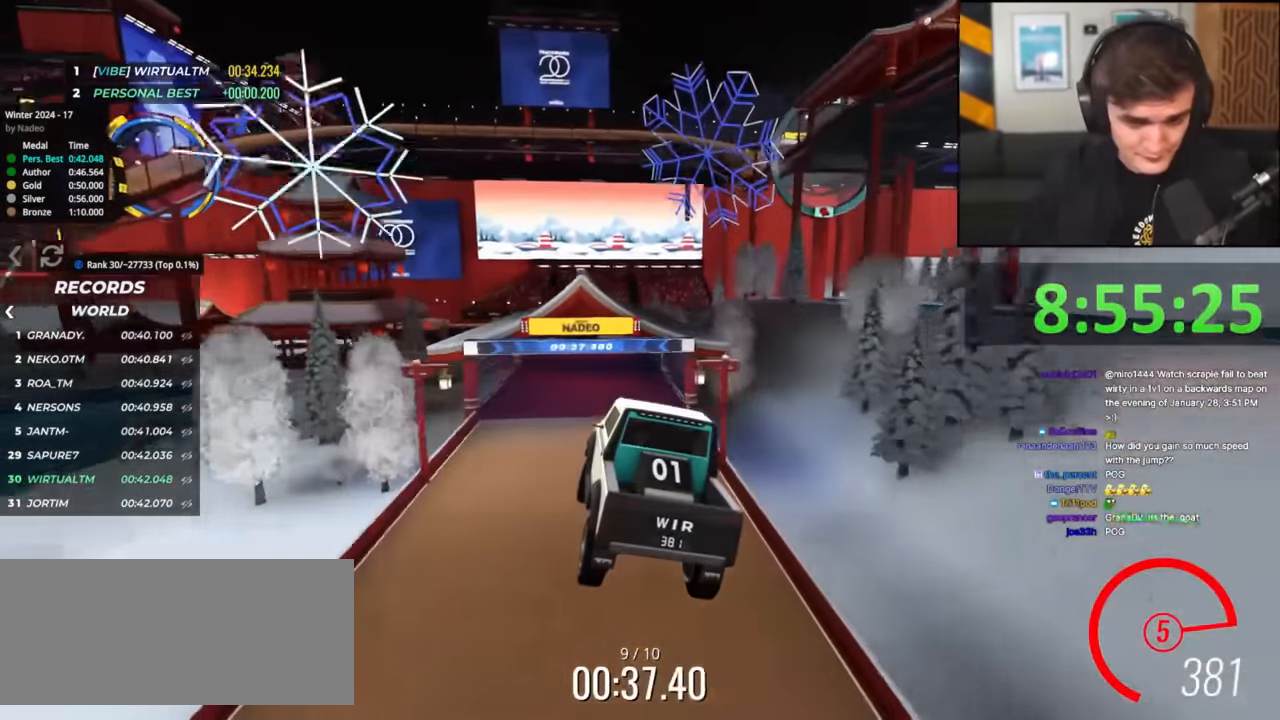
{"keys": ["up"], "events": [[234, "right", "up"]]}
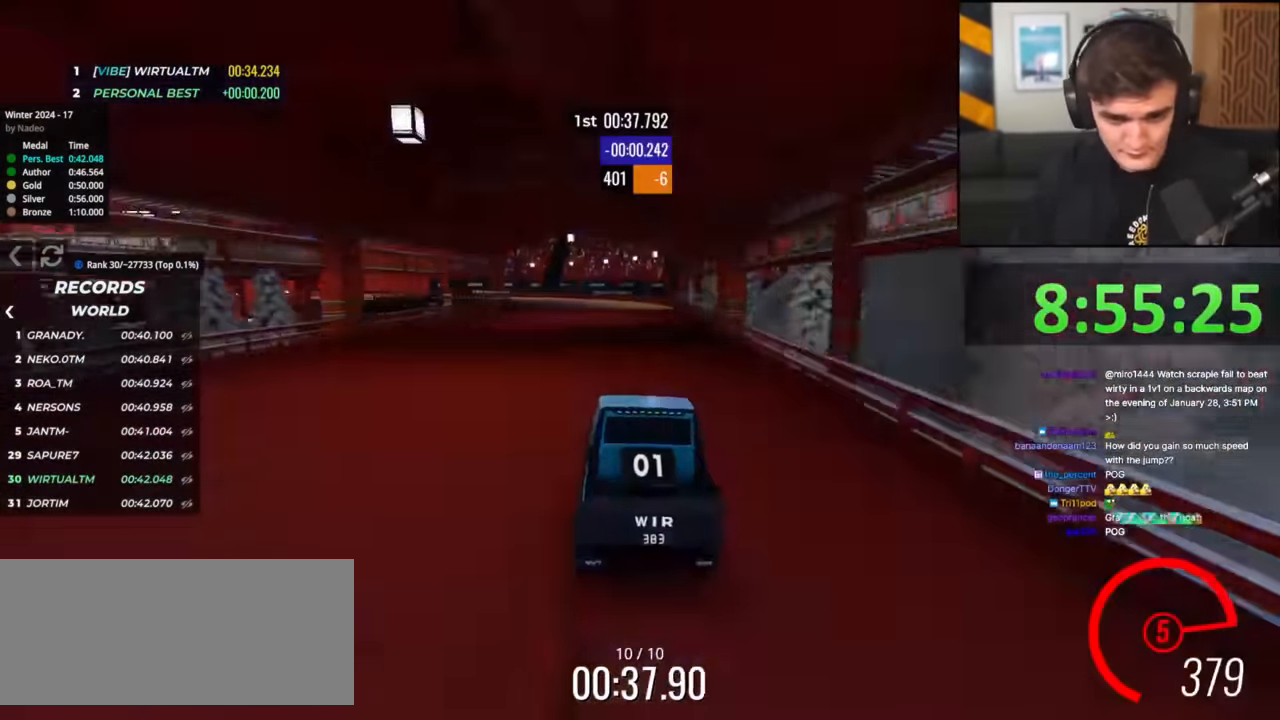
{"keys": ["up"], "events": [[151, "left", "down"], [251, "left", "up"], [301, "left", "down"], [484, "left", "up"]]}
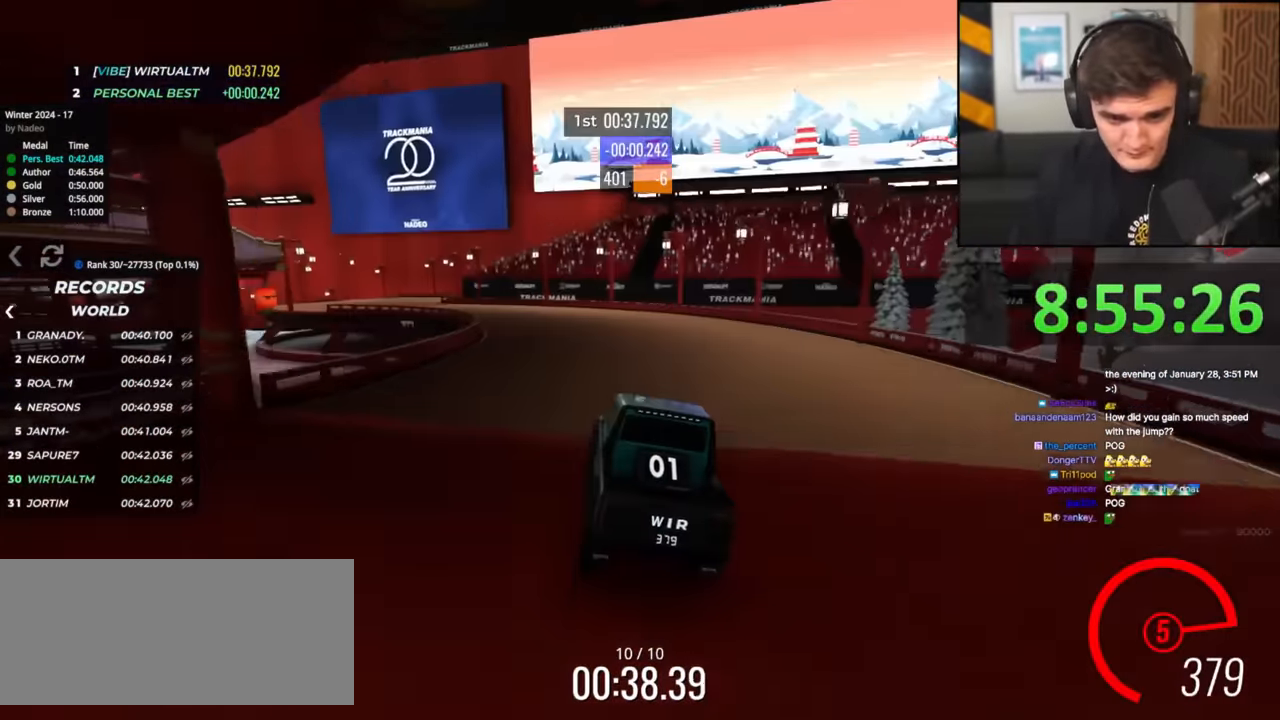
{"keys": ["left", "up"], "events": [[33, "left", "down"]]}
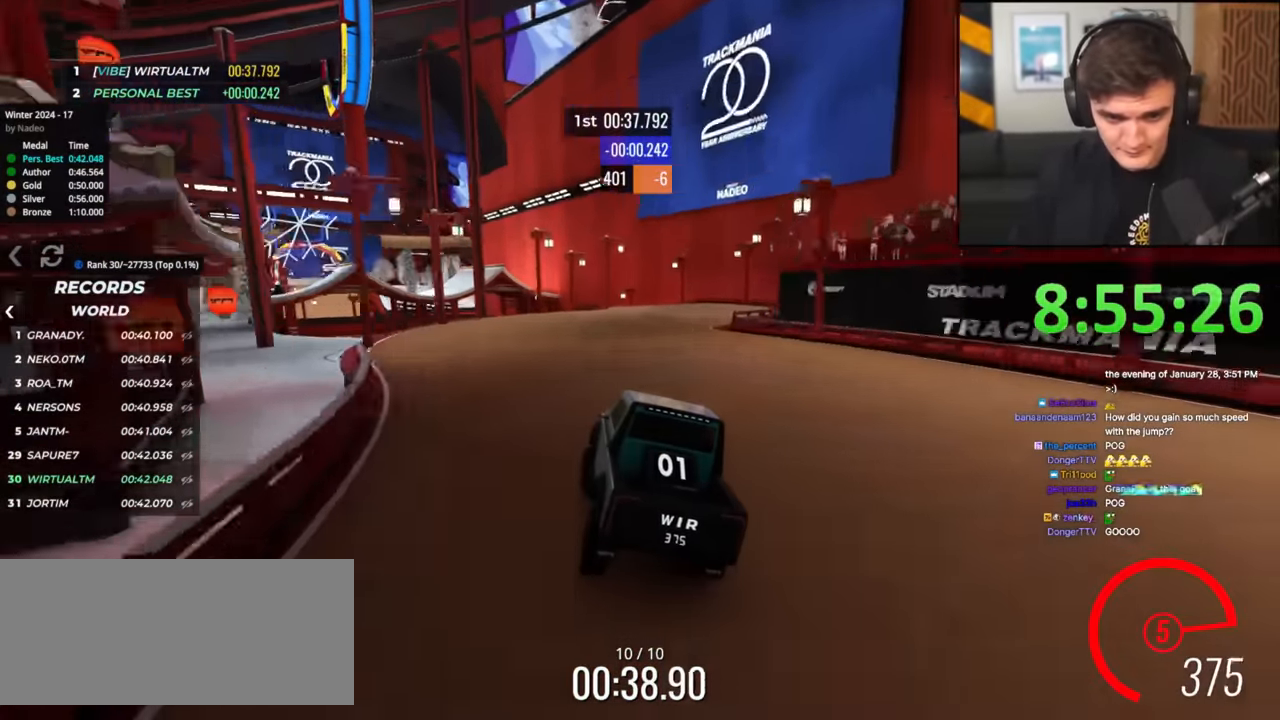
{"keys": ["up"], "events": [[284, "left", "up"], [334, "right", "down"], [418, "right", "up"]]}
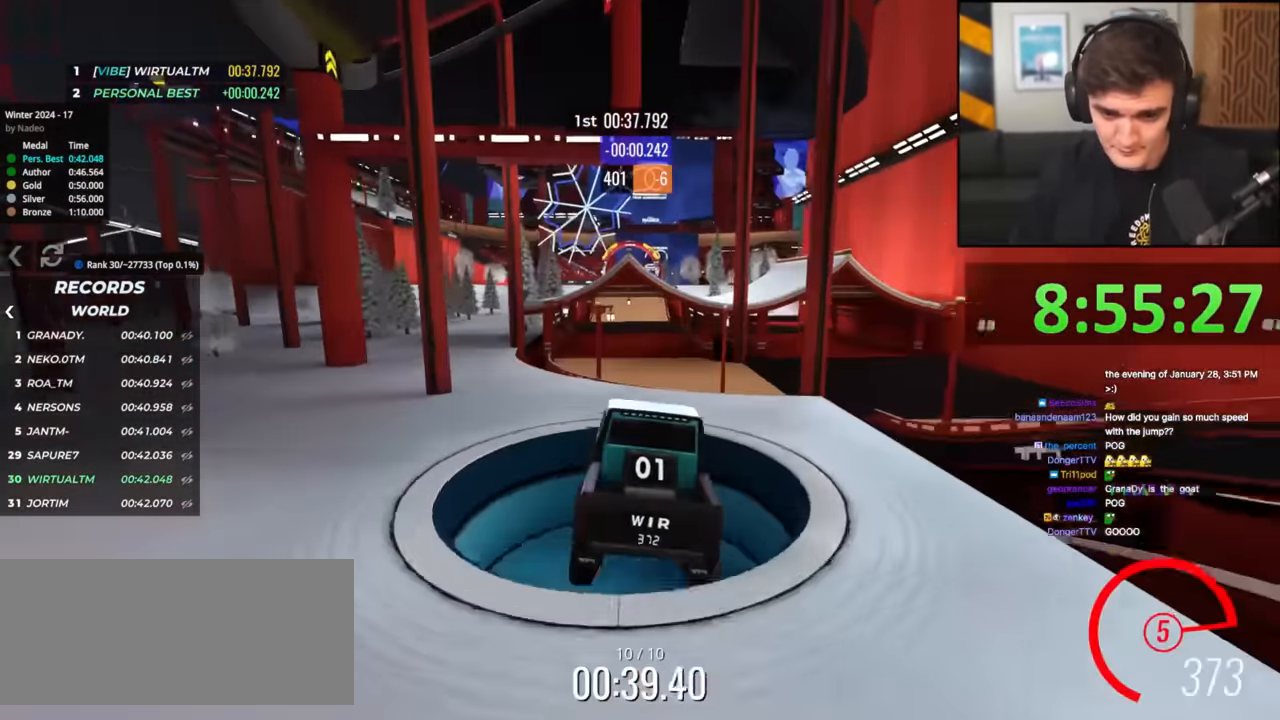
{"keys": ["up"], "events": []}
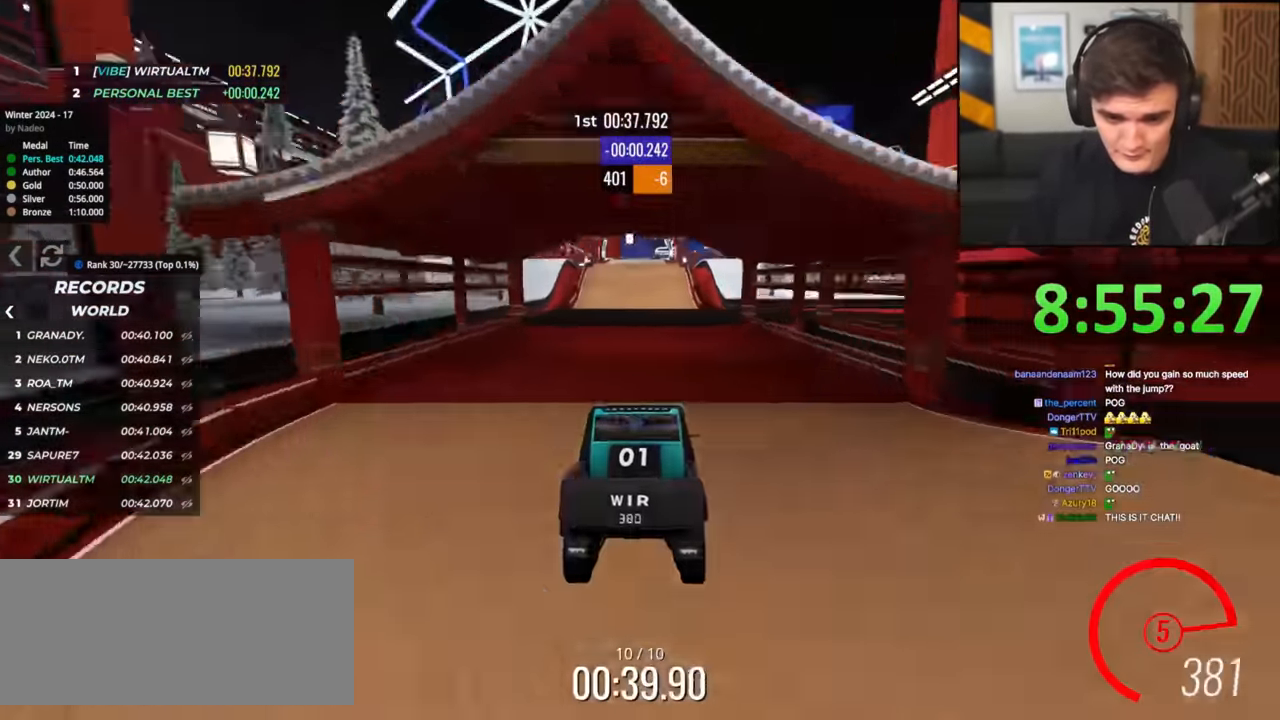
{"keys": ["up"], "events": [[117, "left", "down"], [167, "left", "up"]]}
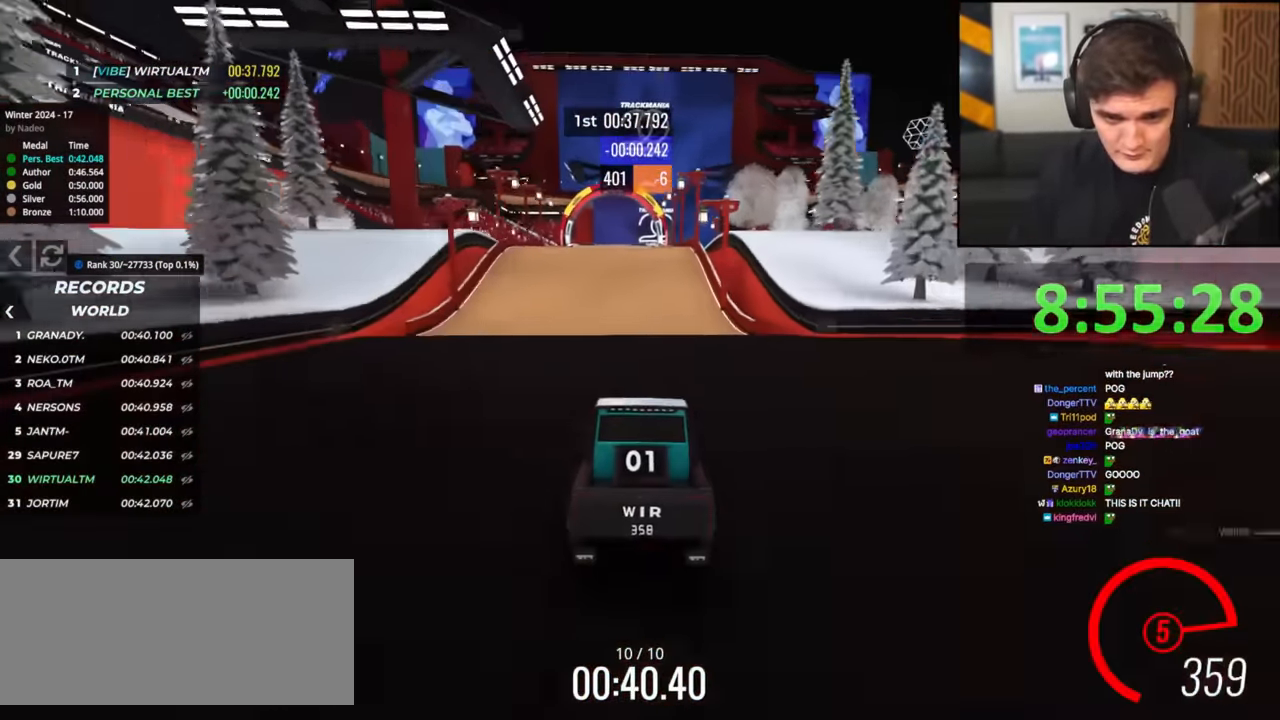
{"keys": ["up"], "events": [[234, "left", "down"], [284, "left", "up"]]}
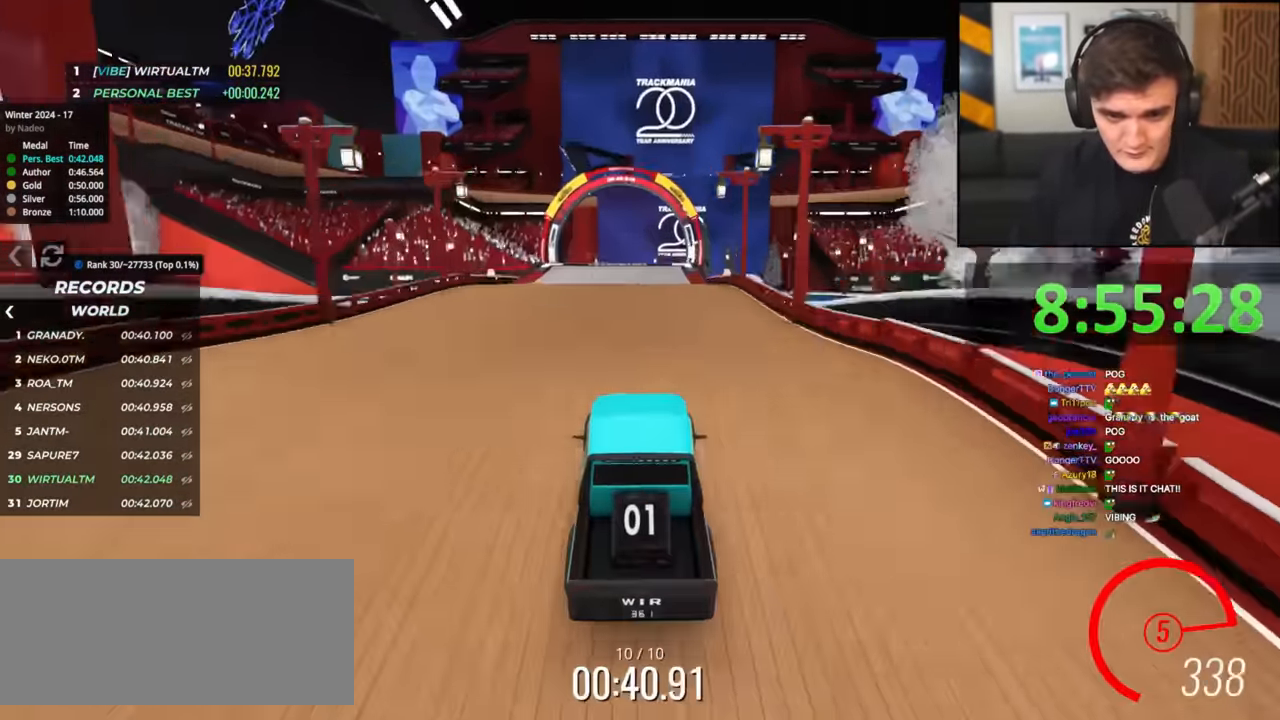
{"keys": ["right", "up"], "events": [[201, "right", "down"]]}
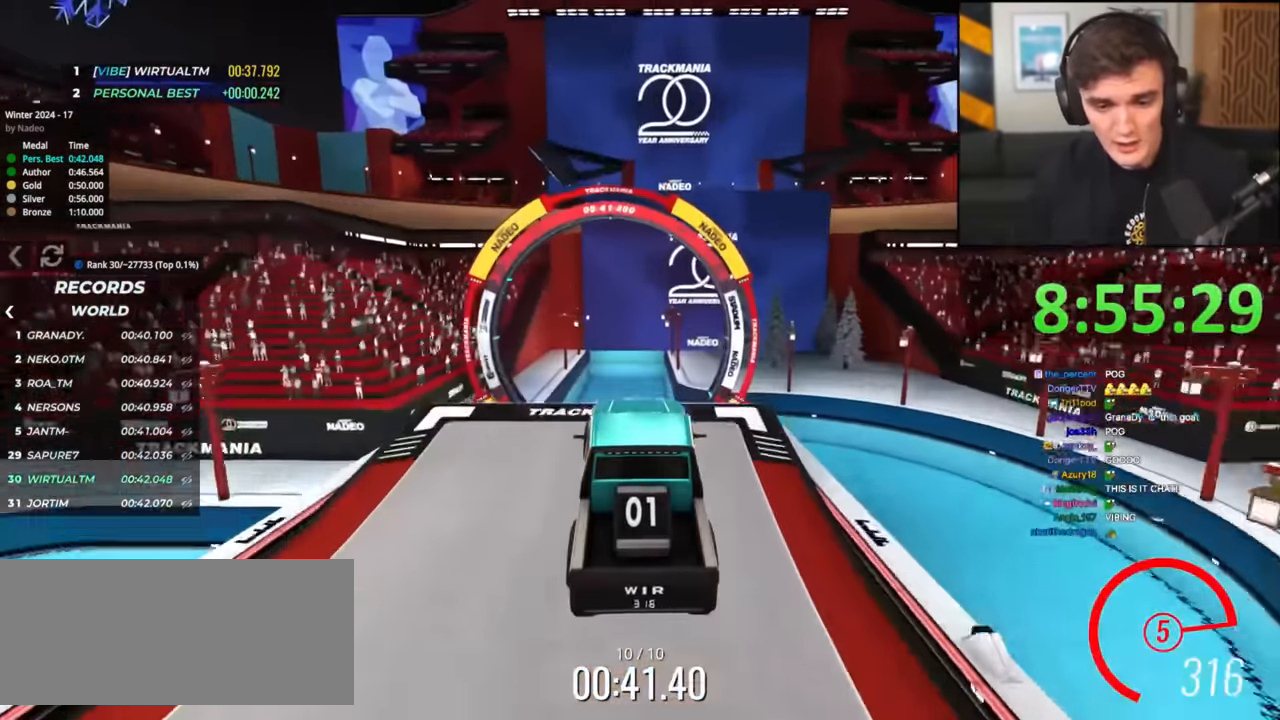
{"keys": ["right", "up"], "events": []}
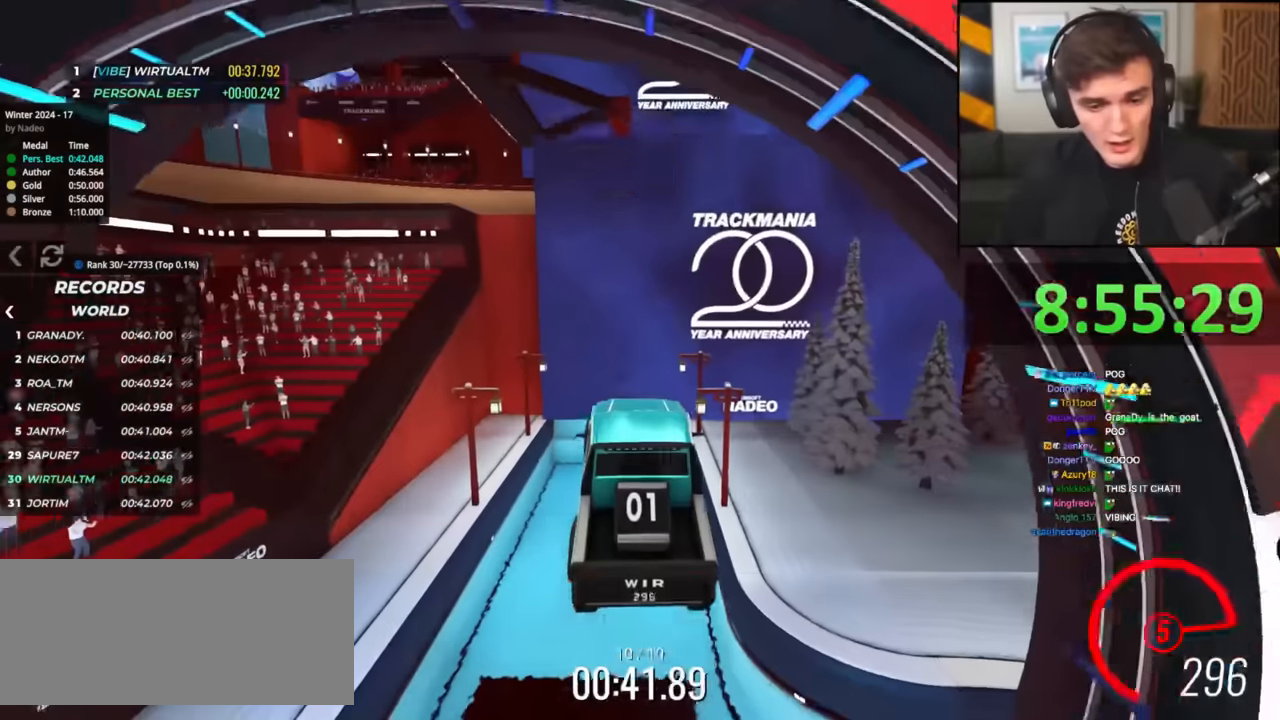
{"keys": ["right", "up"], "events": []}
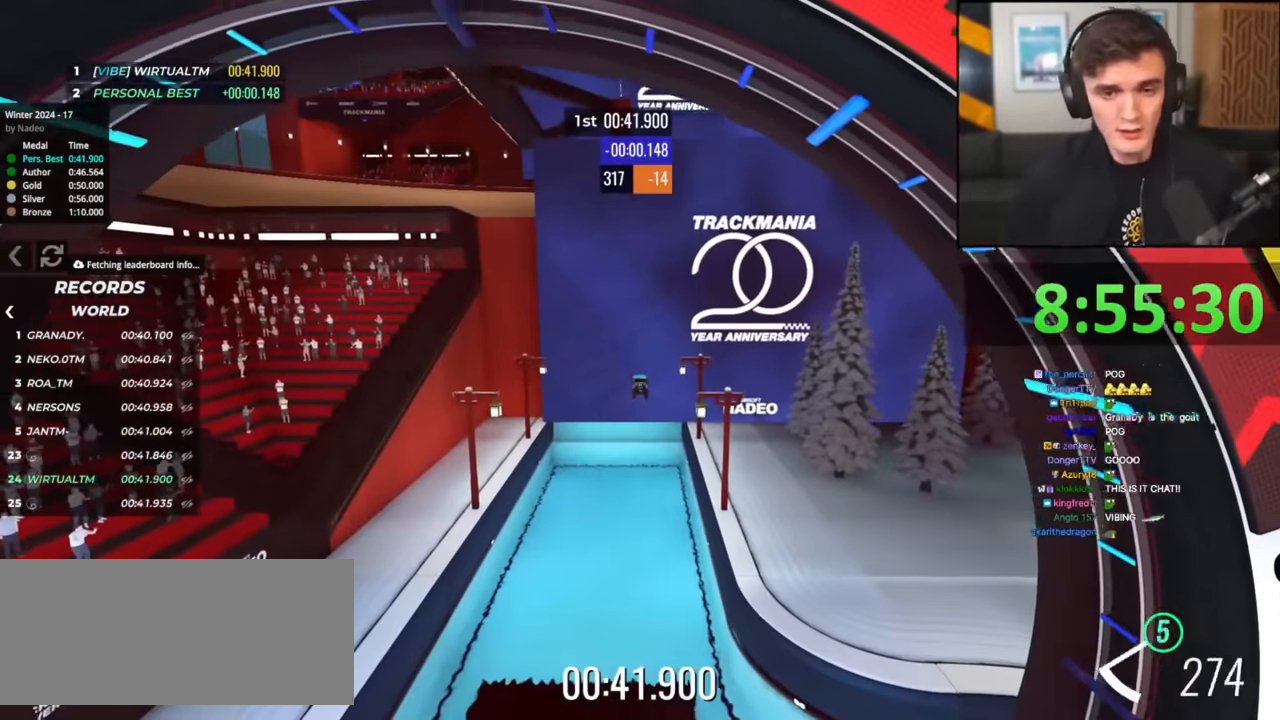
{"keys": [], "events": [[284, "up", "up"], [384, "right", "up"]]}